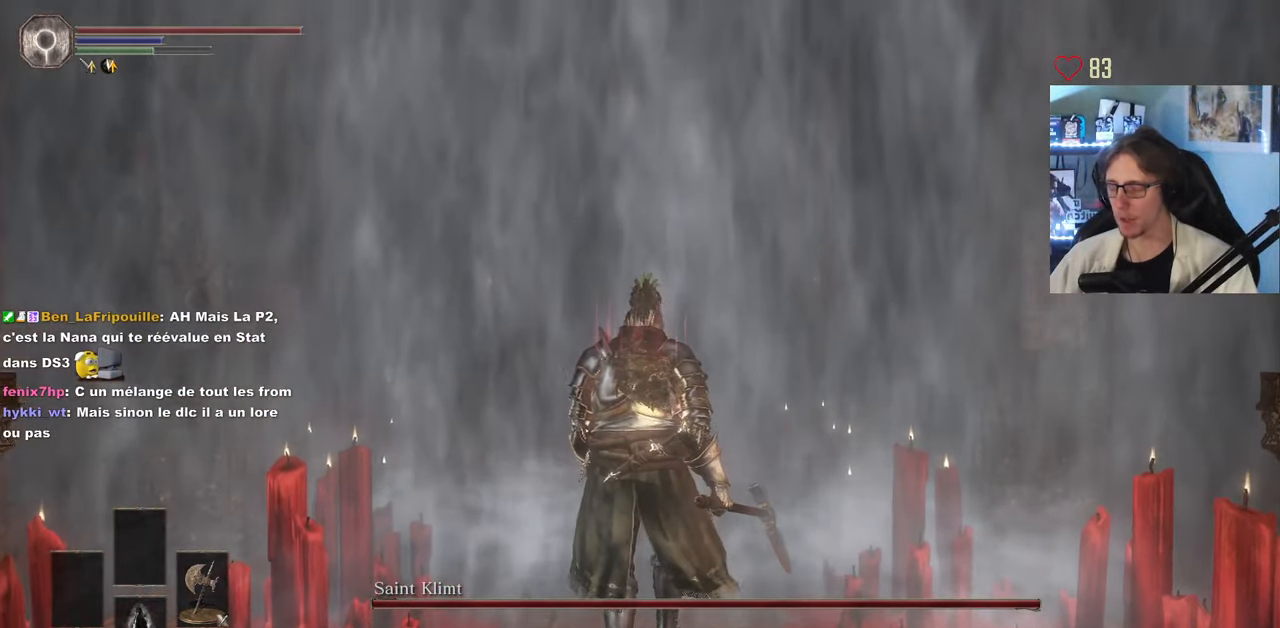
Gameplay with keyboard and mouse; each line is a JSON object with the keys and mouse buttons held at the frame after it. "events" lists presses ("down") and releases ("up") of "0", "1", "2", "3", "4", "a", "alt", "ctrl", "d", "down", "e", "f", "g", "left", "q", "r", "return", "right", "s", "shift", "space", "tab", "up", "z", "mouse_left", "mouse_wheel", "mouse_right", "mouse_mb4" and "mouse_mb5" between this image and that frame as [ms after this image, input, new state], when the widget could be followed in between. "mouse_left", "mouse_wheel", "mouse_right", "mouse_mb4", "mouse_mb5" = the "left", "wheel", "right", "mb4", "mb5" buttons of the "mouse" list. No other keys are recorded. "wheel" means that the mouse wheel is clicked or scrolled. Not read: mouse_move.
{"keys": ["z"], "mouse": [], "events": []}
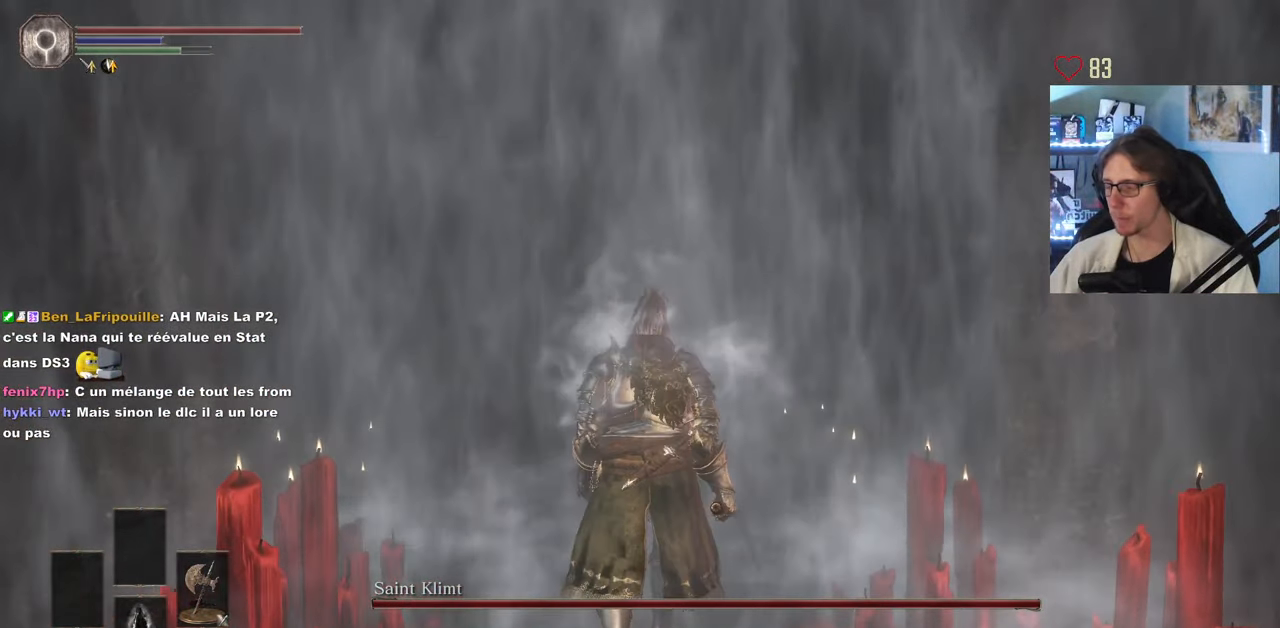
{"keys": ["z"], "mouse": [], "events": []}
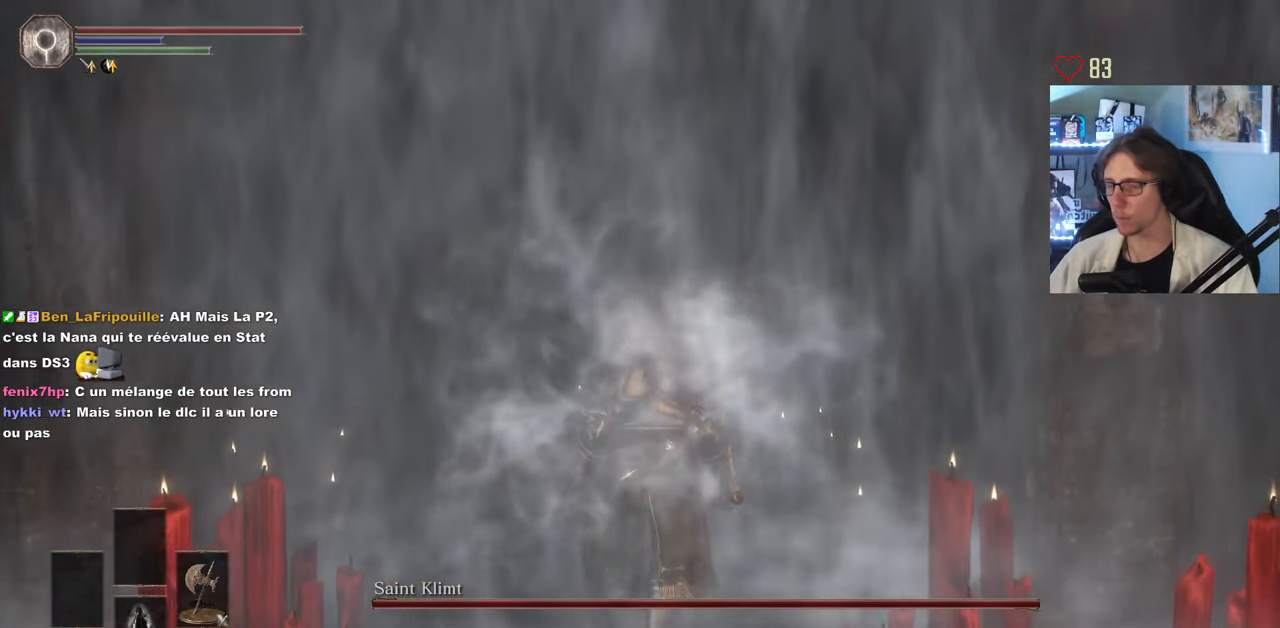
{"keys": ["z"], "mouse": [], "events": []}
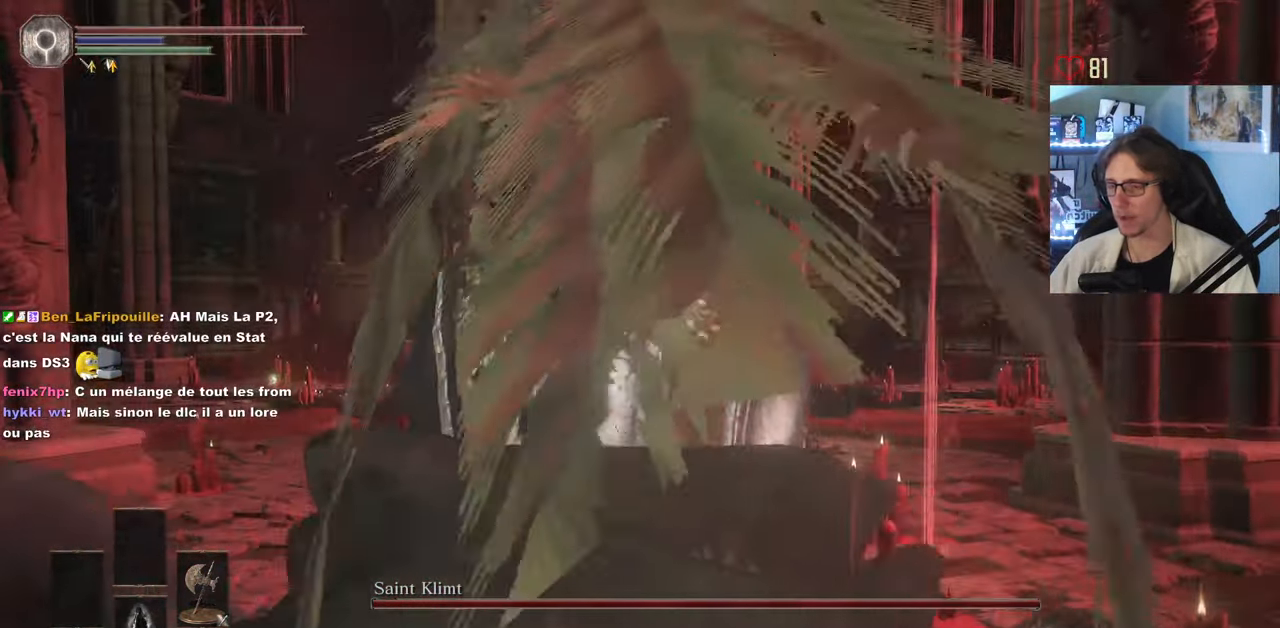
{"keys": ["space", "z"], "mouse": [], "events": [[33, "space", "down"]]}
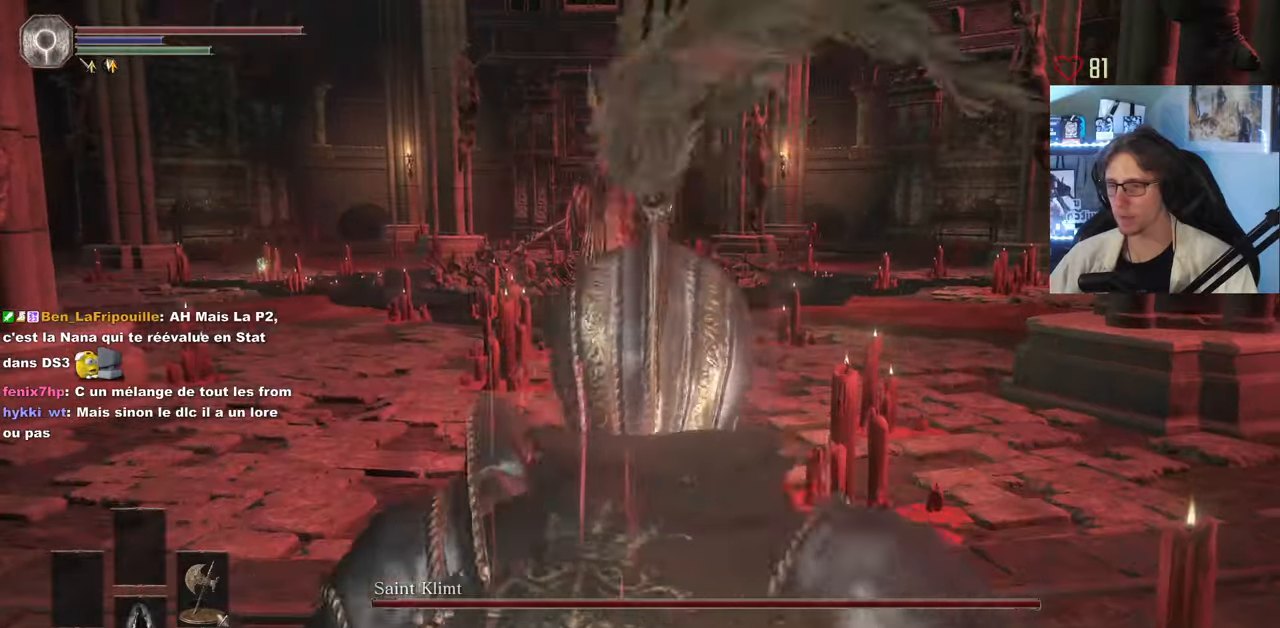
{"keys": ["space", "z"], "mouse": [], "events": []}
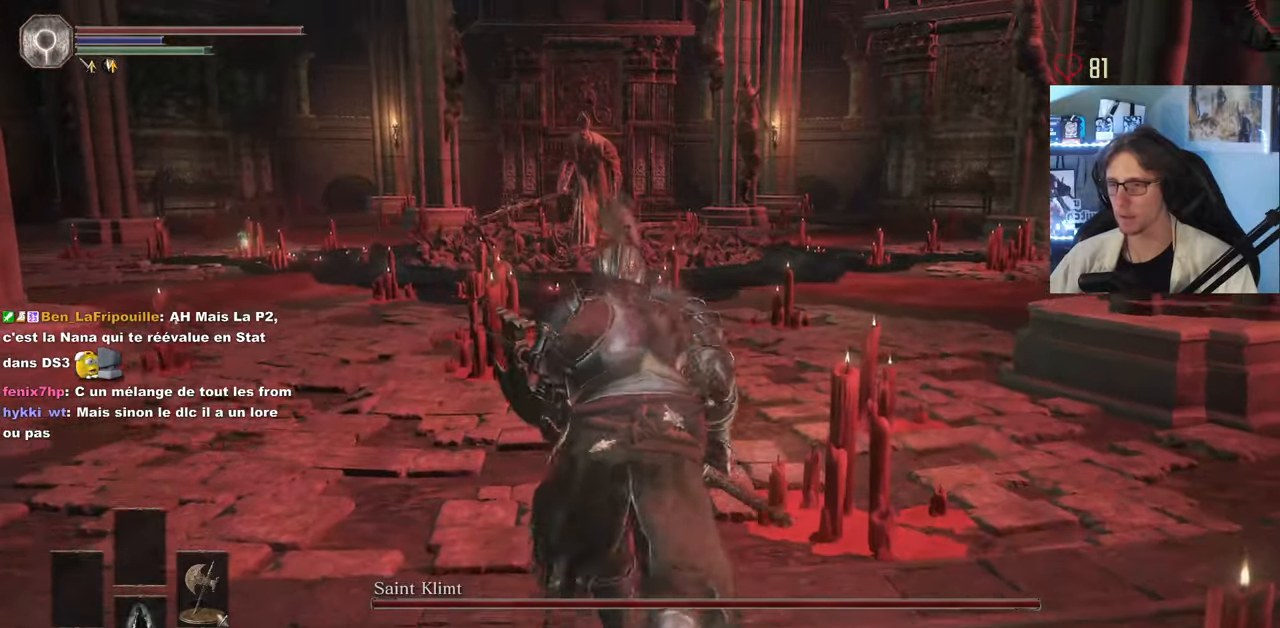
{"keys": ["space", "z"], "mouse": ["wheel"], "events": [[433, "mouse_wheel", "down"]]}
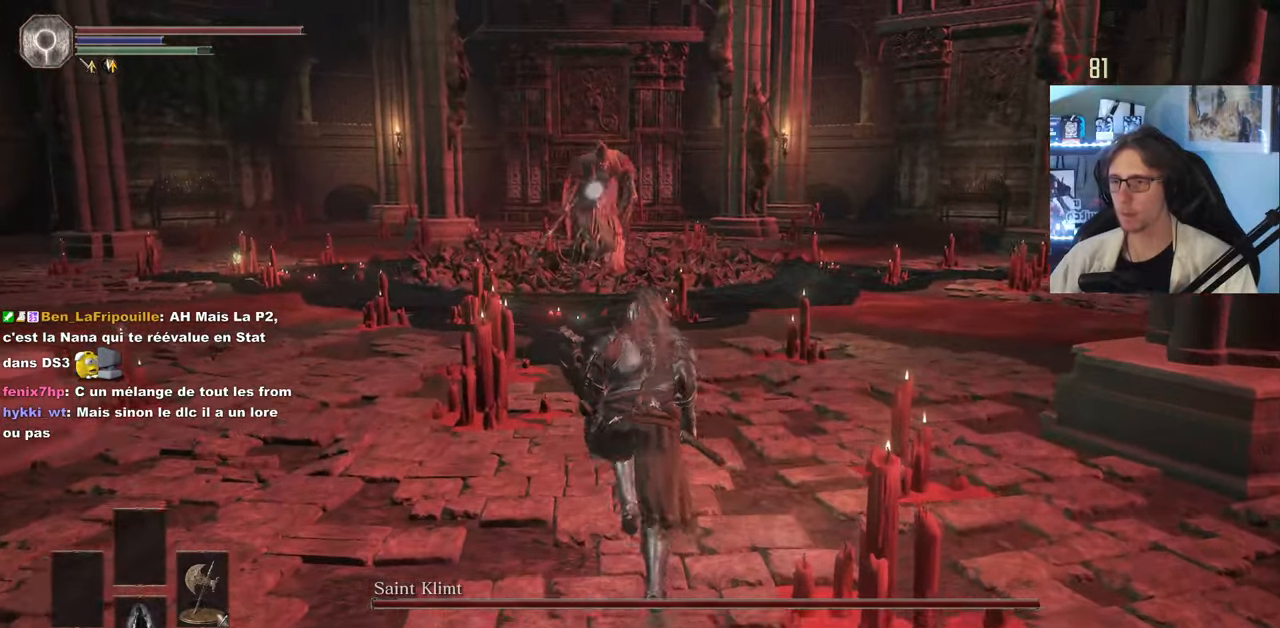
{"keys": ["space", "z"], "mouse": [], "events": [[33, "mouse_wheel", "up"], [266, "d", "down"], [400, "d", "up"]]}
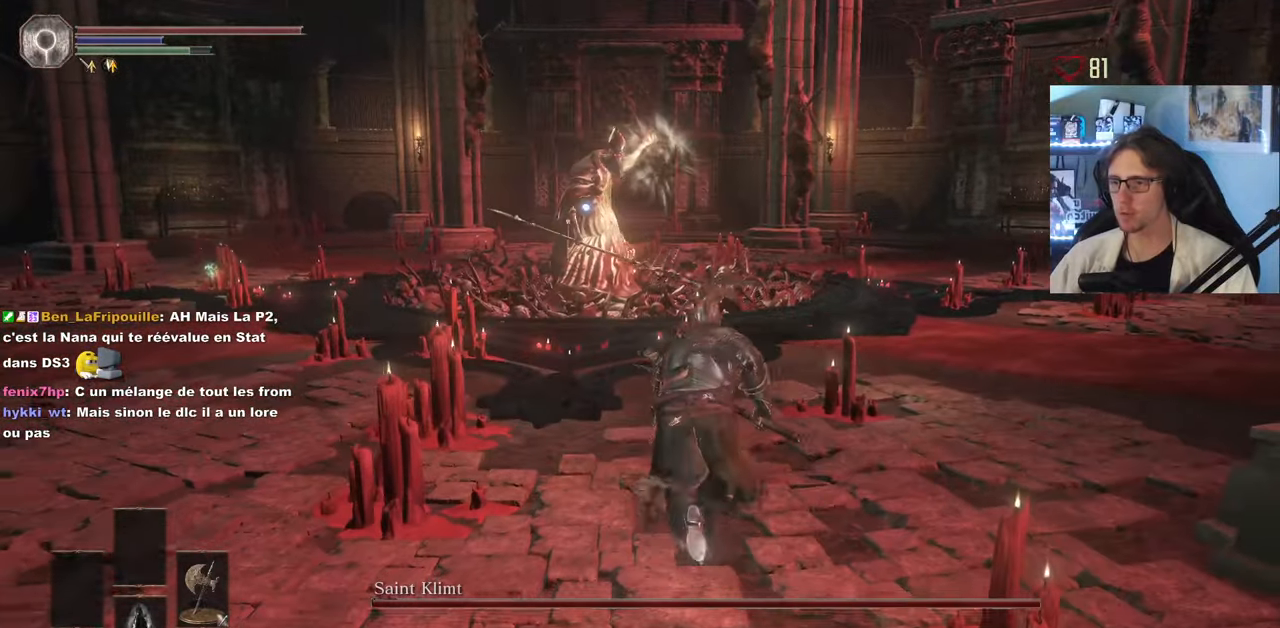
{"keys": ["d", "space", "z"], "mouse": [], "events": [[366, "d", "down"]]}
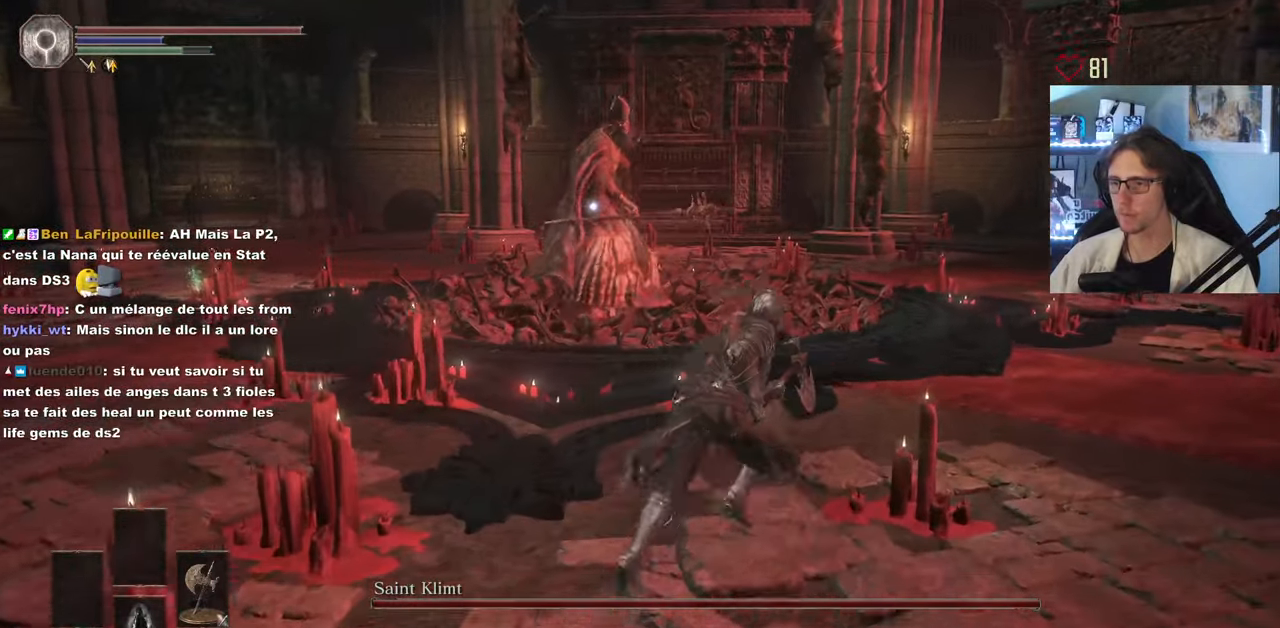
{"keys": ["z"], "mouse": [], "events": [[100, "space", "up"], [250, "d", "up"], [250, "space", "down"], [333, "space", "up"]]}
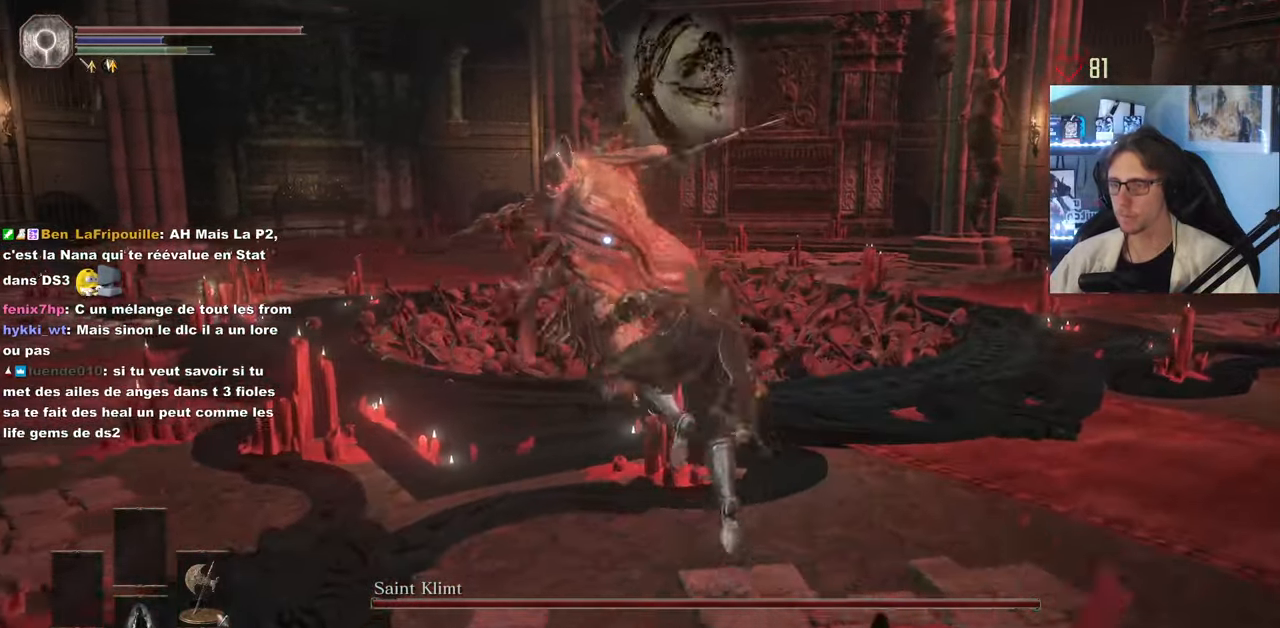
{"keys": ["z"], "mouse": [], "events": [[300, "mouse_left", "down"], [500, "mouse_left", "up"]]}
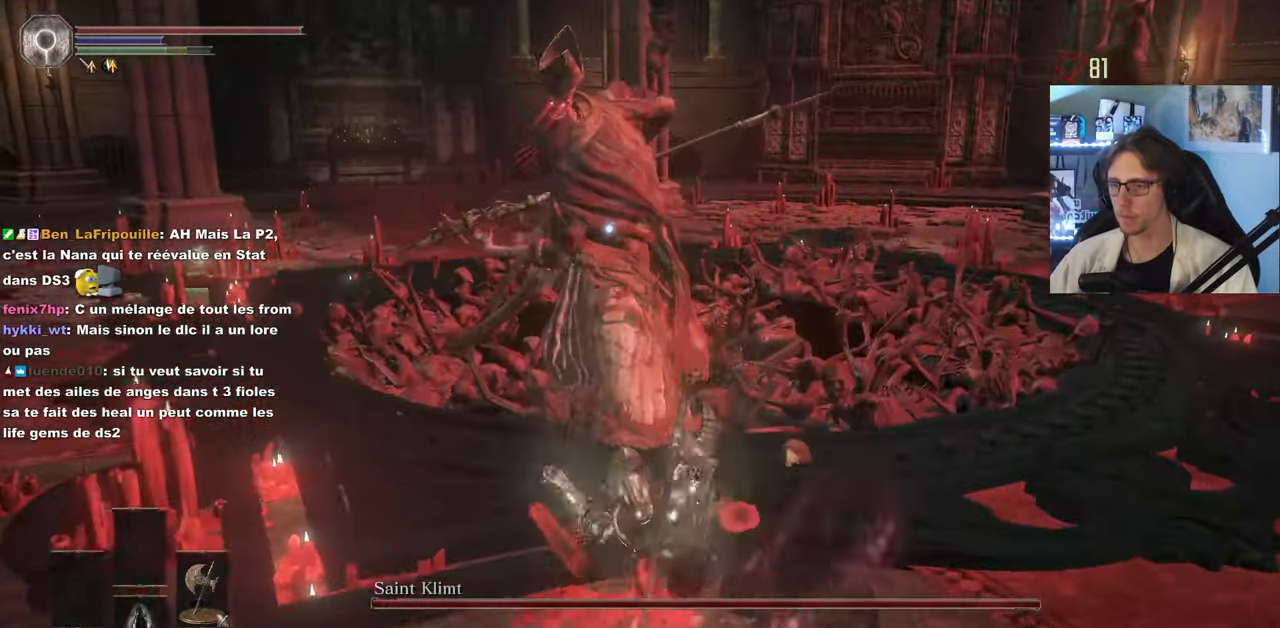
{"keys": ["d", "z"], "mouse": [], "events": [[133, "d", "down"]]}
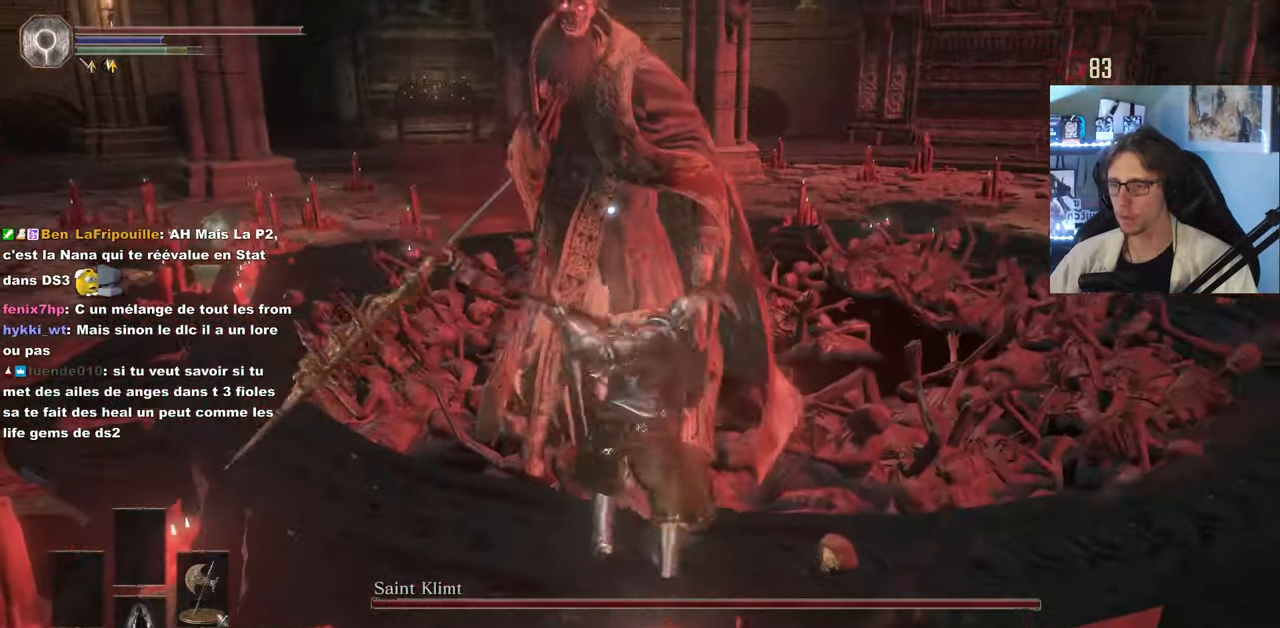
{"keys": ["d"], "mouse": [], "events": [[250, "z", "up"]]}
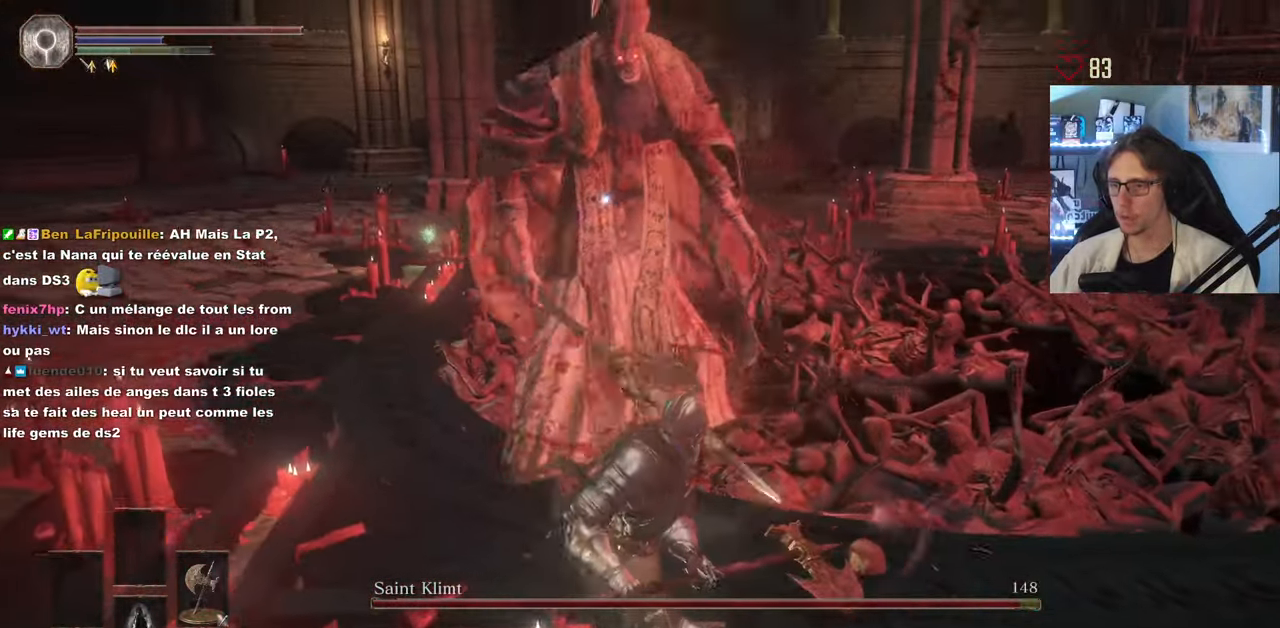
{"keys": ["d", "z"], "mouse": [], "events": [[300, "z", "down"], [400, "space", "down"], [500, "space", "up"]]}
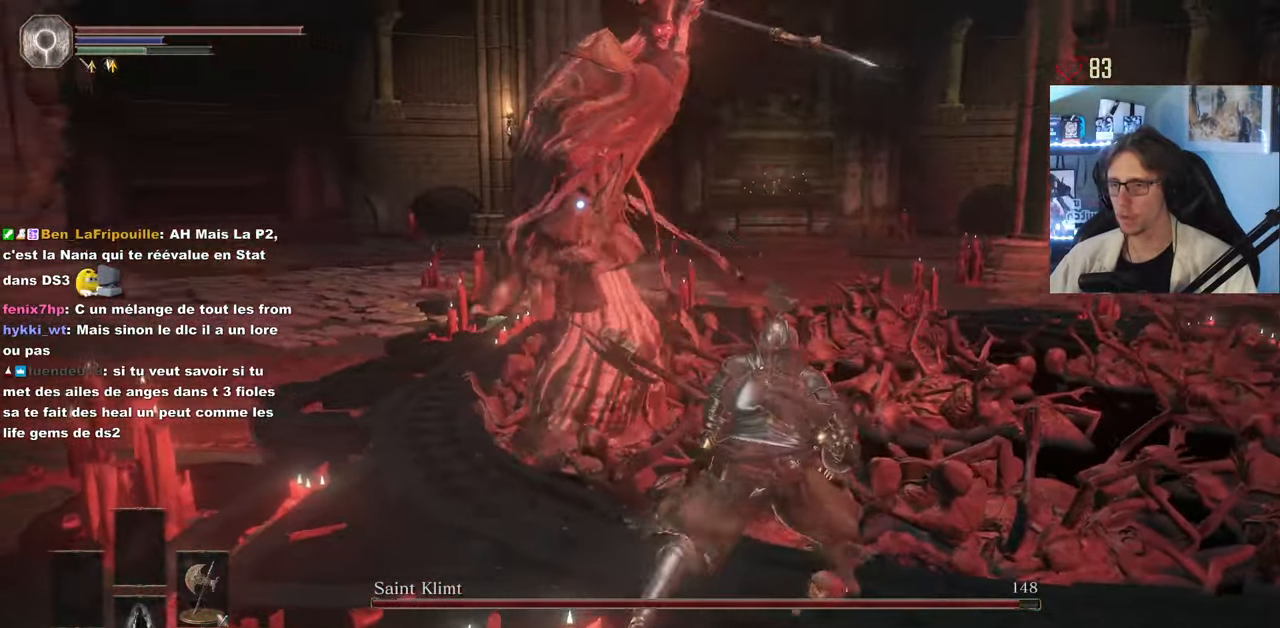
{"keys": ["z"], "mouse": [], "events": [[83, "d", "up"]]}
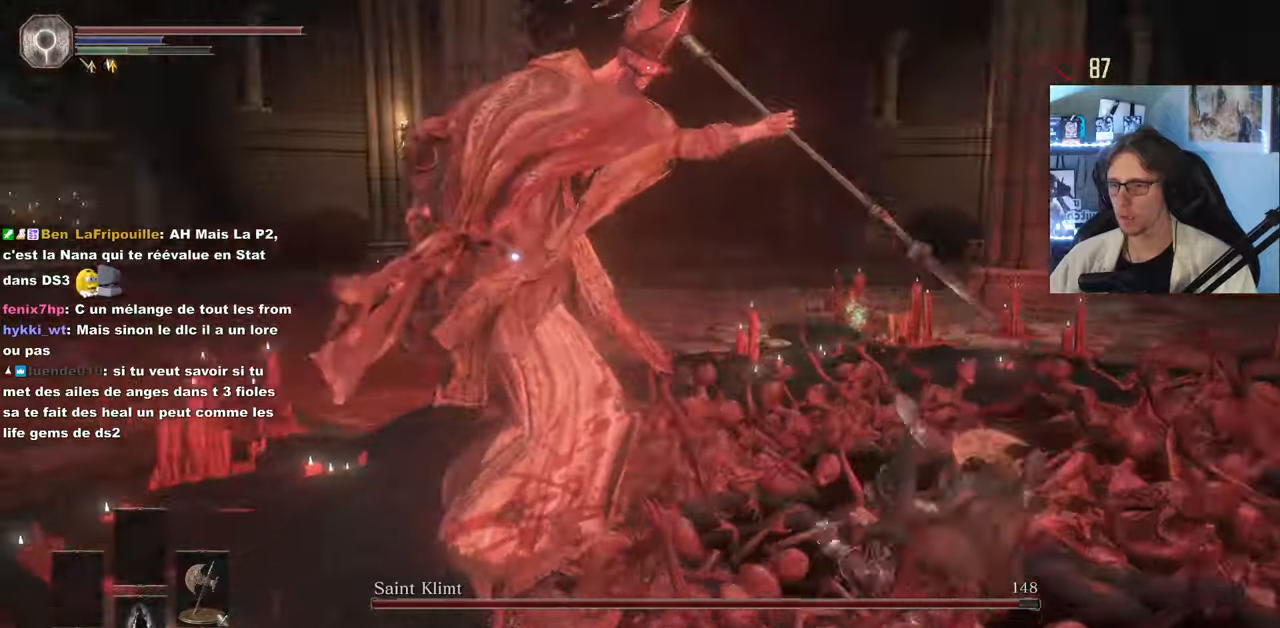
{"keys": ["z"], "mouse": [], "events": [[50, "d", "down"], [150, "space", "down"], [300, "space", "up"], [433, "d", "up"]]}
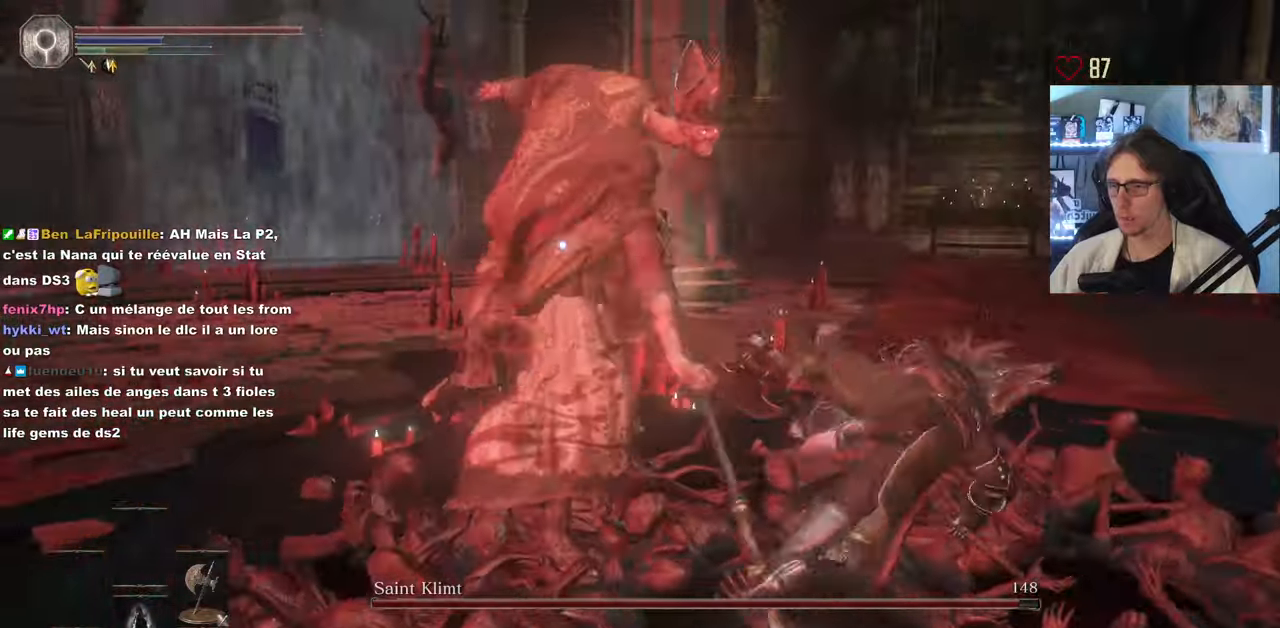
{"keys": ["d", "space", "z"], "mouse": [], "events": [[317, "d", "down"], [450, "space", "down"]]}
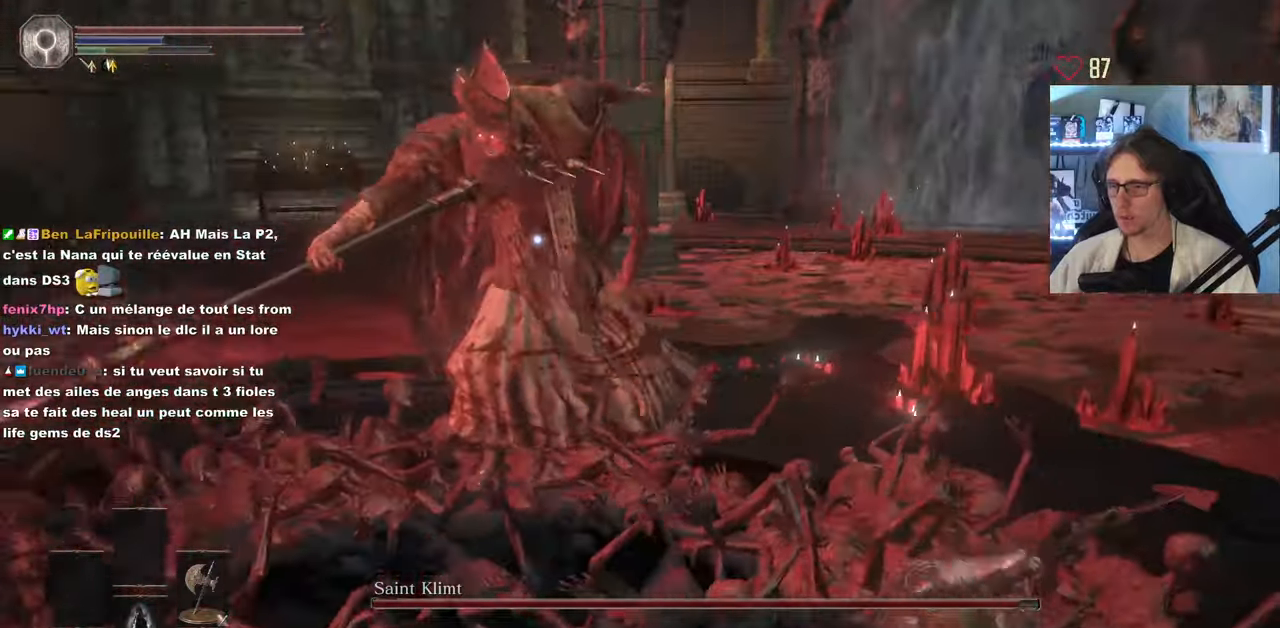
{"keys": ["space", "z"], "mouse": [], "events": [[233, "d", "up"], [317, "mouse_left", "down"], [467, "mouse_left", "up"]]}
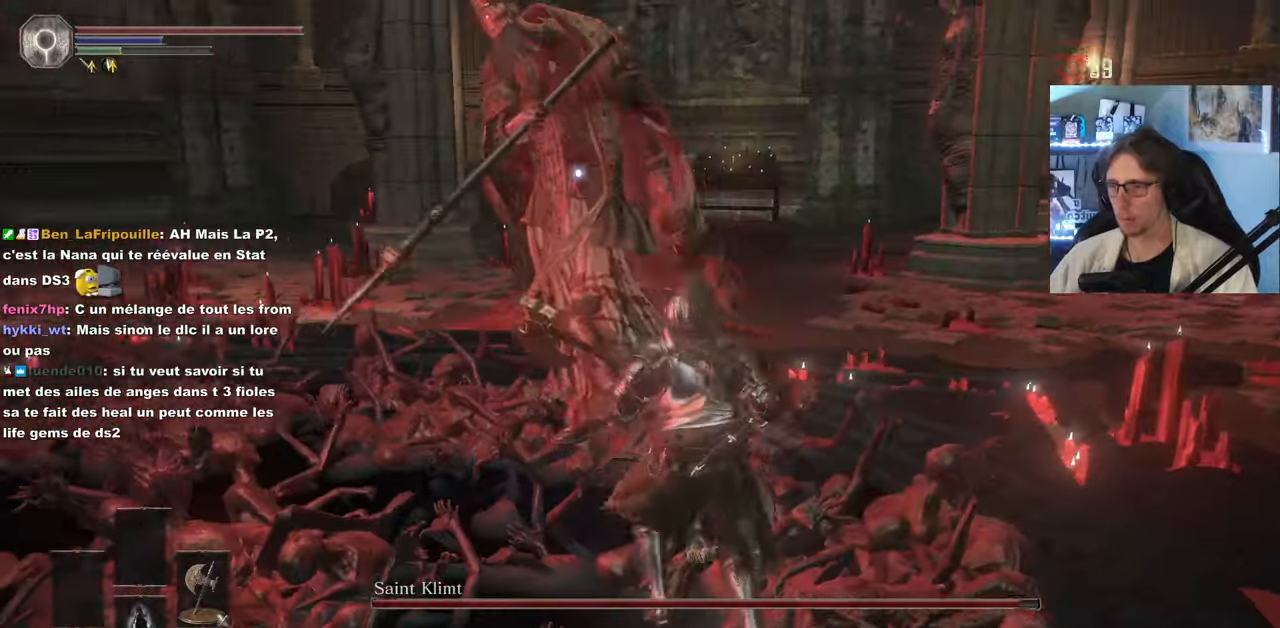
{"keys": ["d", "z"], "mouse": [], "events": [[300, "space", "up"], [383, "d", "down"]]}
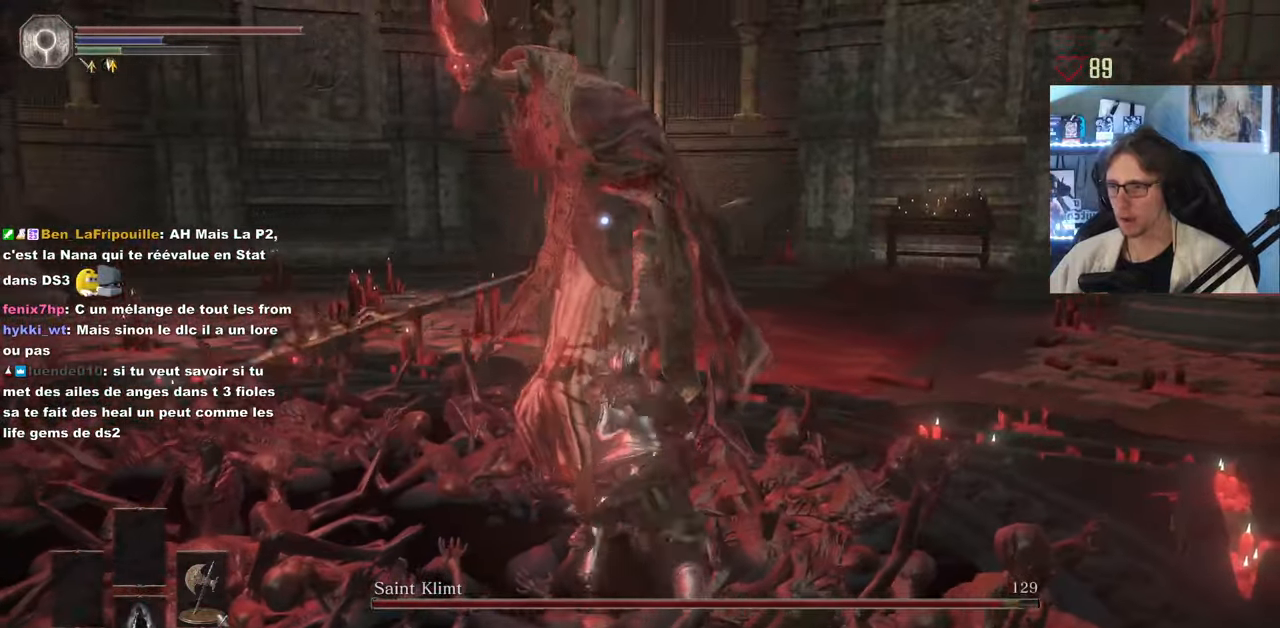
{"keys": ["d"], "mouse": [], "events": [[117, "z", "up"]]}
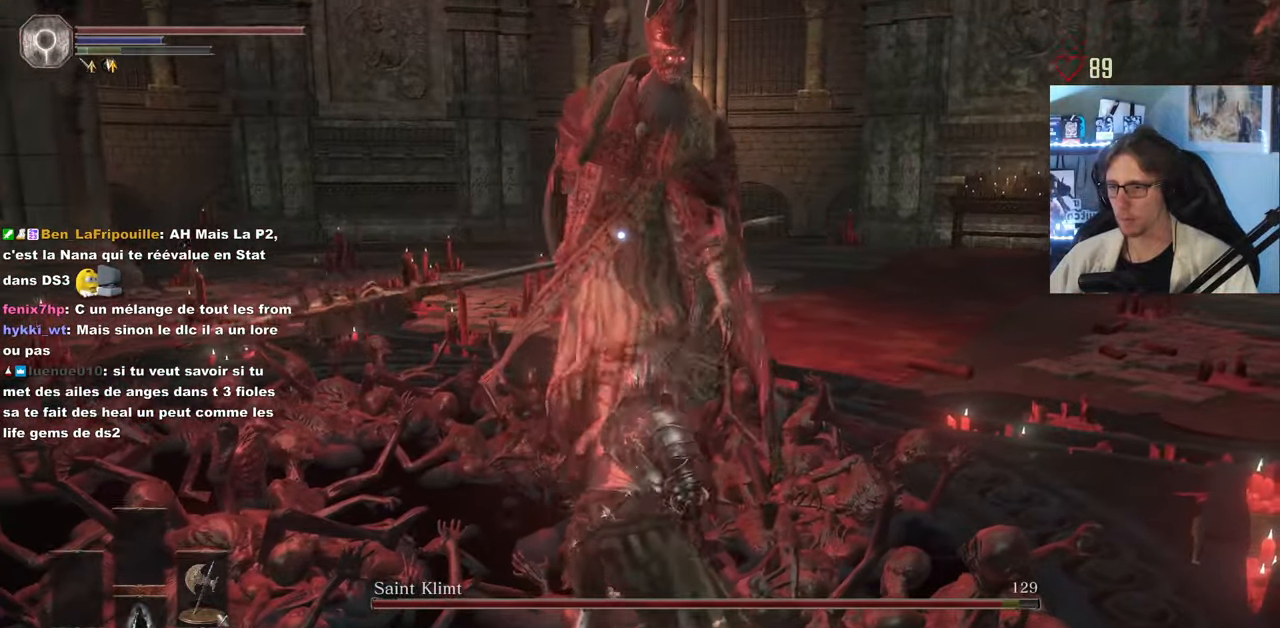
{"keys": ["d", "z"], "mouse": [], "events": [[317, "z", "down"]]}
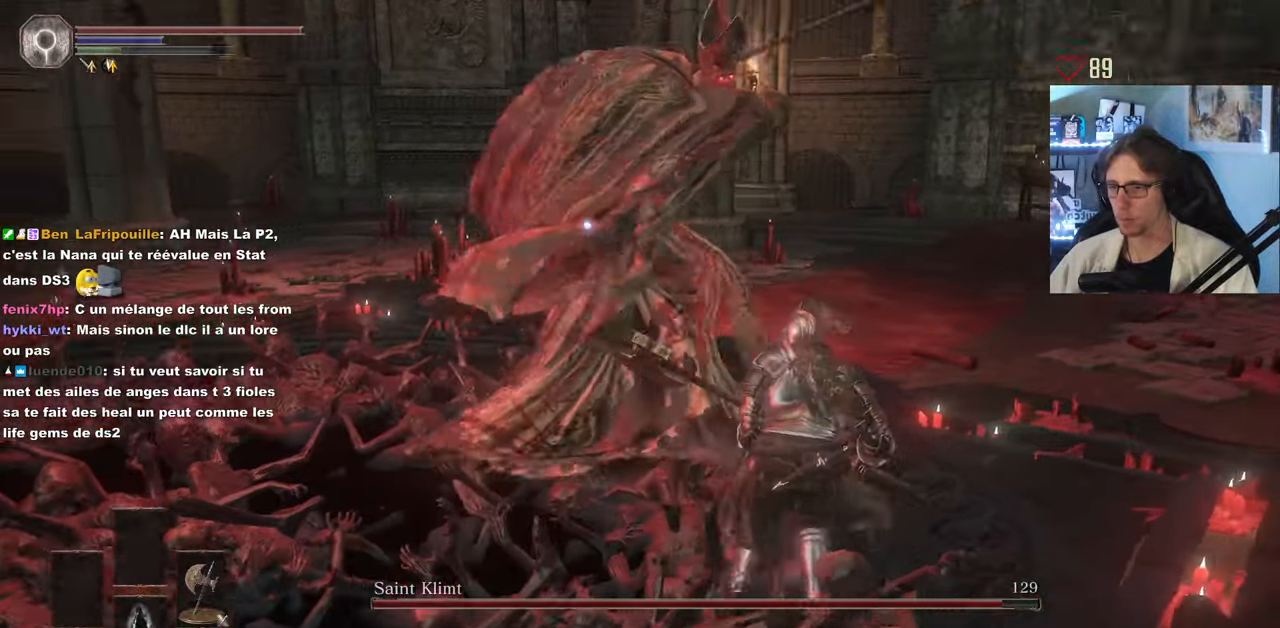
{"keys": ["d", "z"], "mouse": [], "events": [[150, "space", "down"], [250, "space", "up"]]}
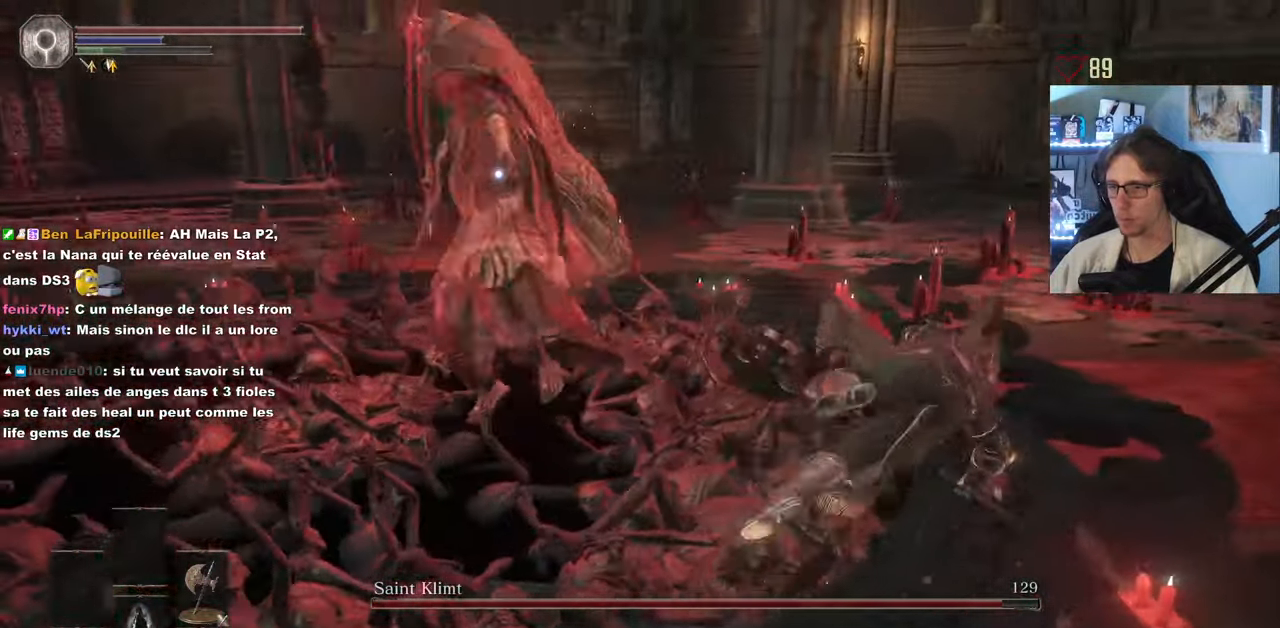
{"keys": ["z"], "mouse": [], "events": [[117, "d", "up"]]}
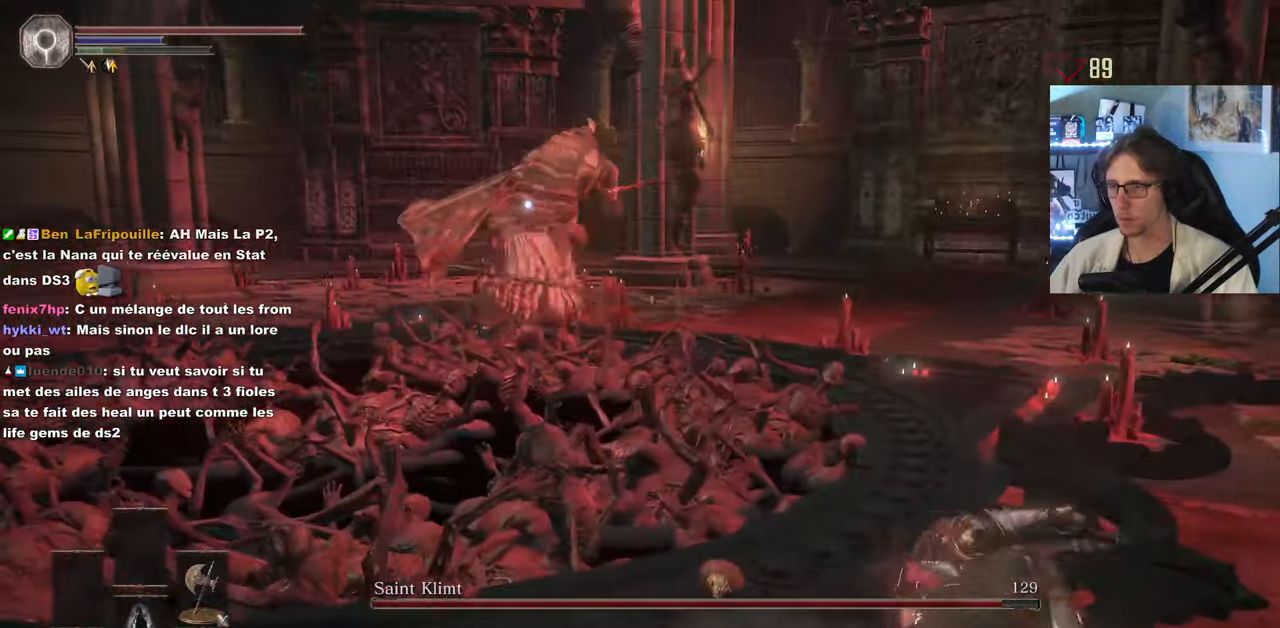
{"keys": ["z"], "mouse": [], "events": []}
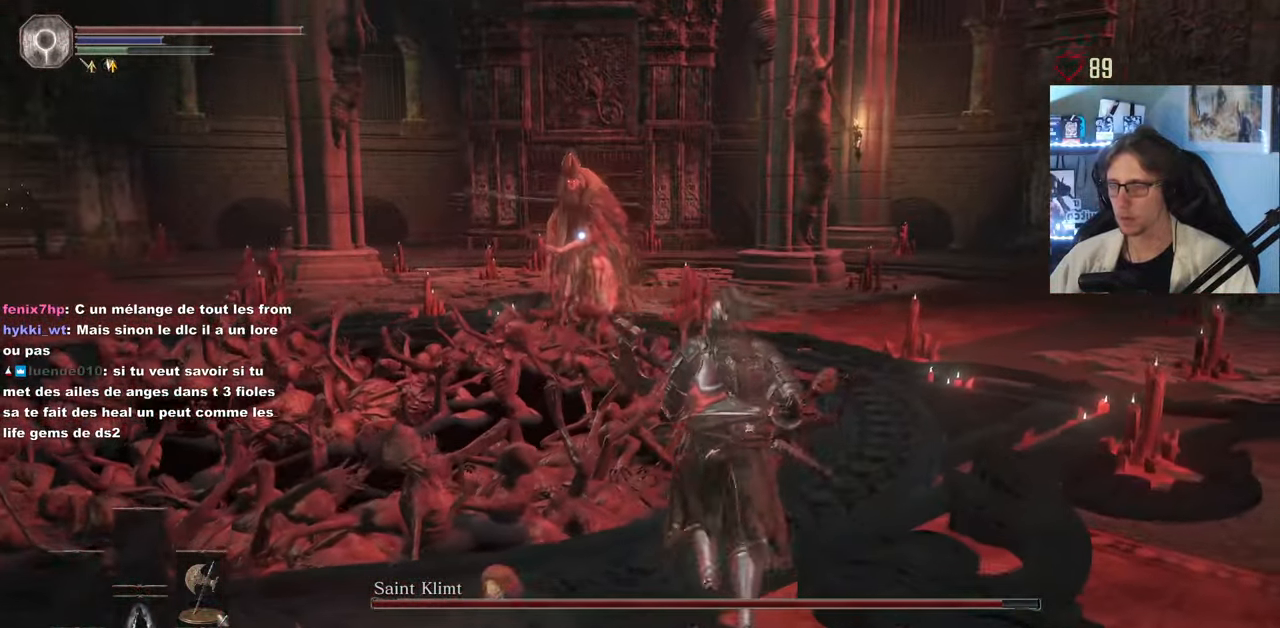
{"keys": ["d", "space", "z"], "mouse": [], "events": [[200, "d", "down"], [200, "space", "down"]]}
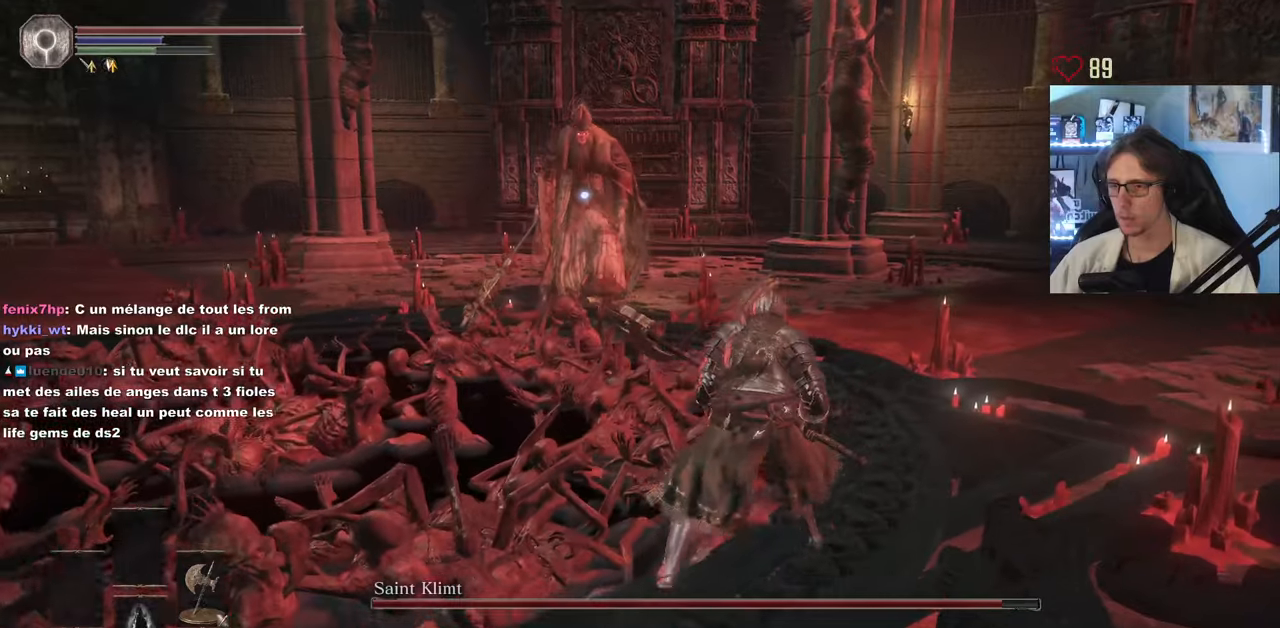
{"keys": ["d", "space", "z"], "mouse": [], "events": [[34, "d", "up"], [400, "d", "down"]]}
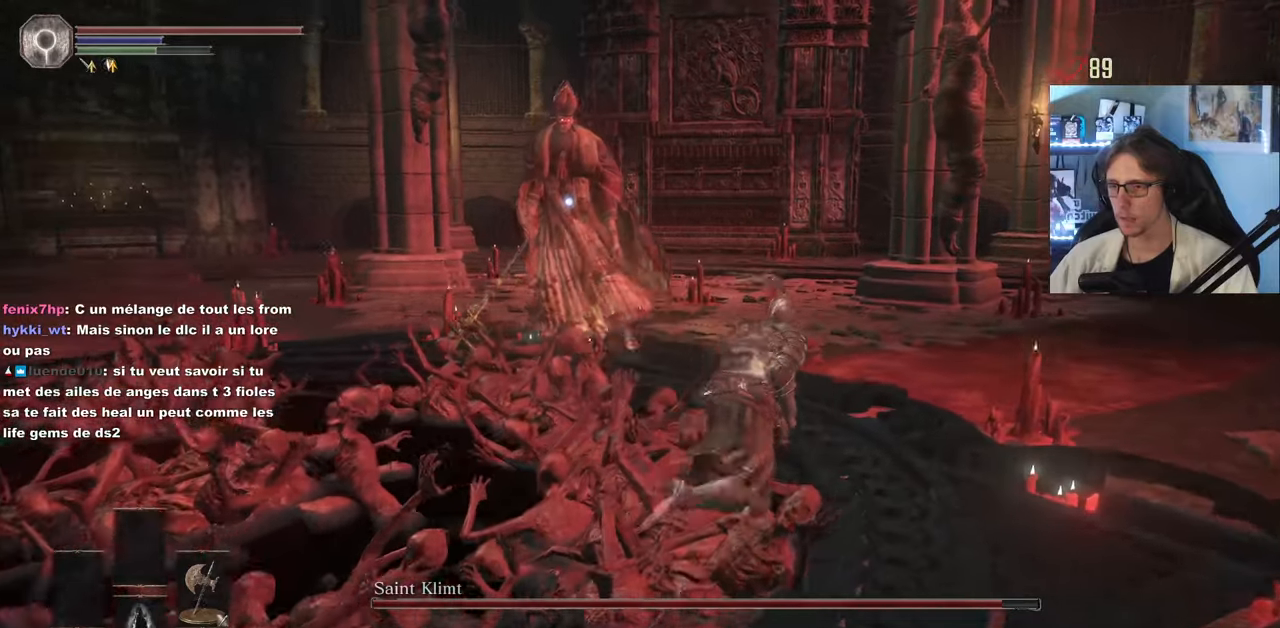
{"keys": ["space", "z"], "mouse": [], "events": [[50, "d", "up"], [184, "mouse_left", "down"], [317, "mouse_left", "up"]]}
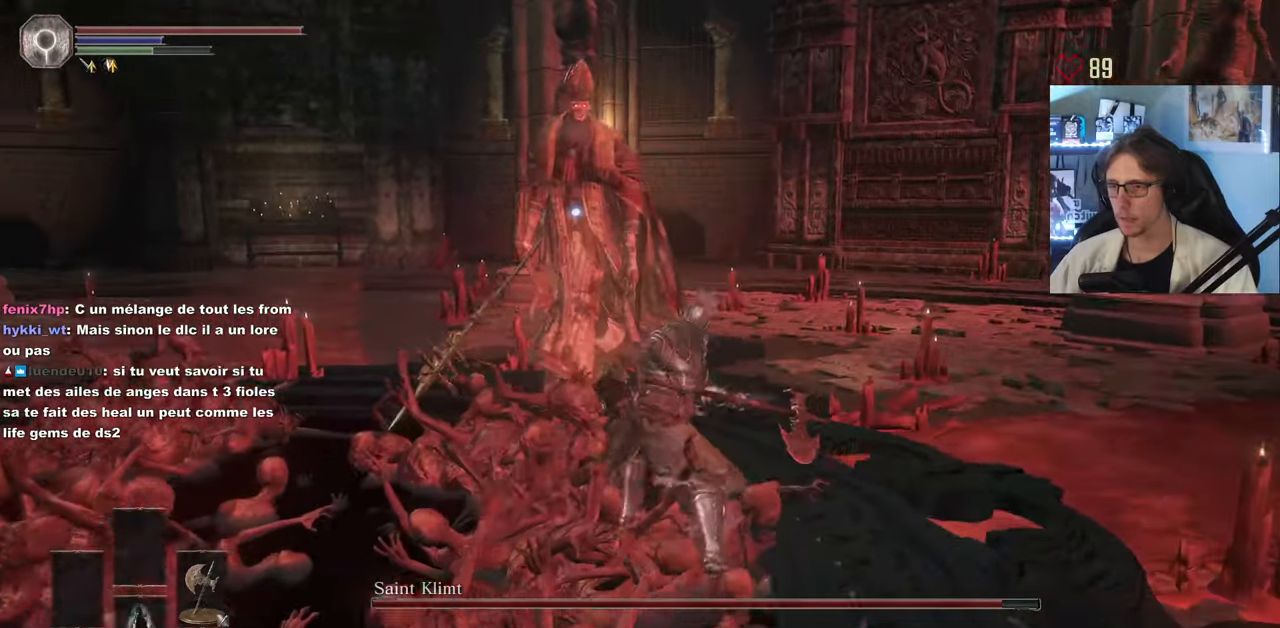
{"keys": ["d"], "mouse": [], "events": [[334, "space", "up"], [434, "d", "down"], [484, "z", "up"]]}
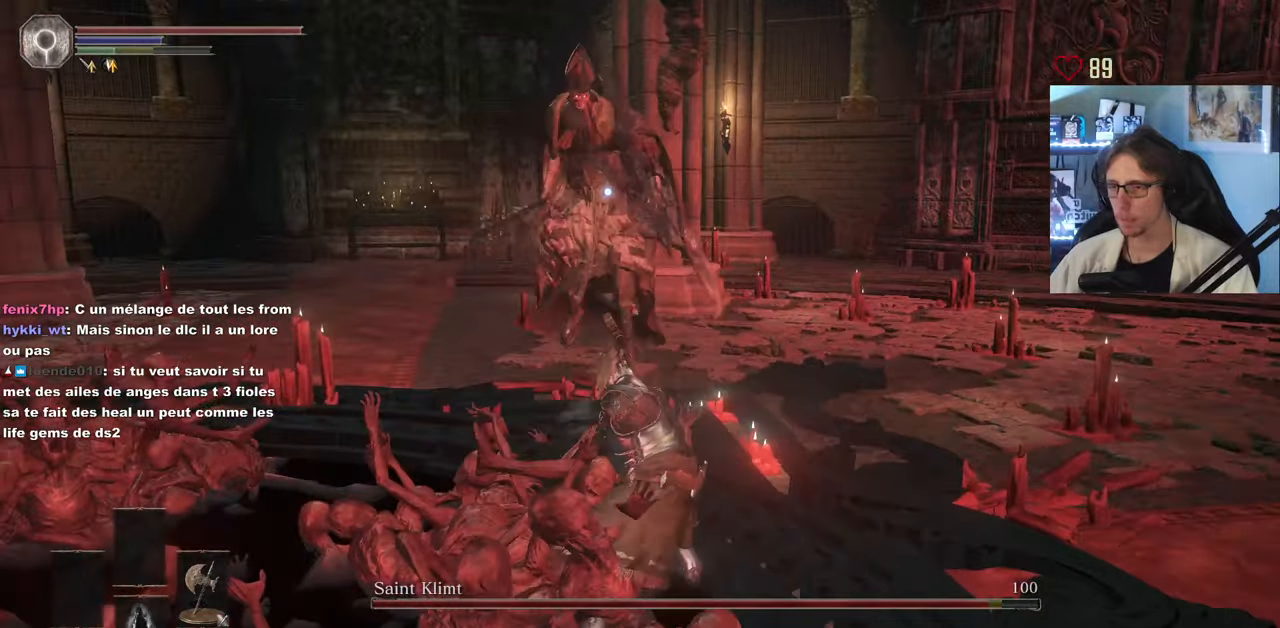
{"keys": ["z"], "mouse": [], "events": [[167, "z", "down"], [300, "d", "up"]]}
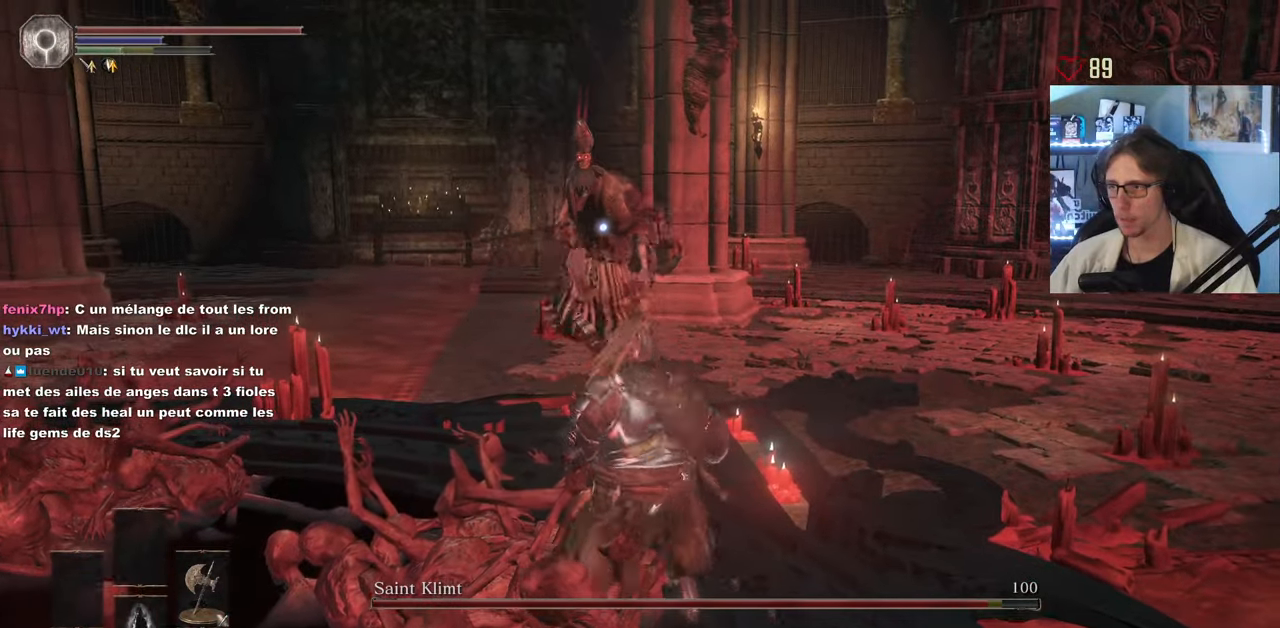
{"keys": ["d", "z"], "mouse": [], "events": [[34, "d", "down"]]}
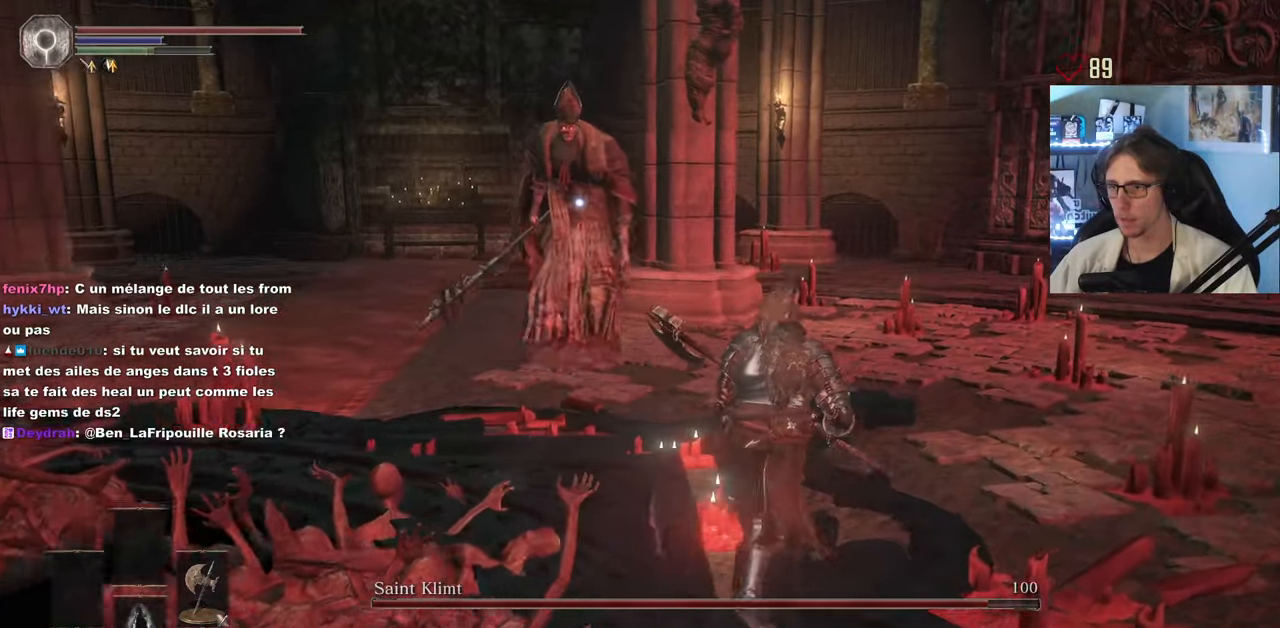
{"keys": ["d", "z"], "mouse": [], "events": []}